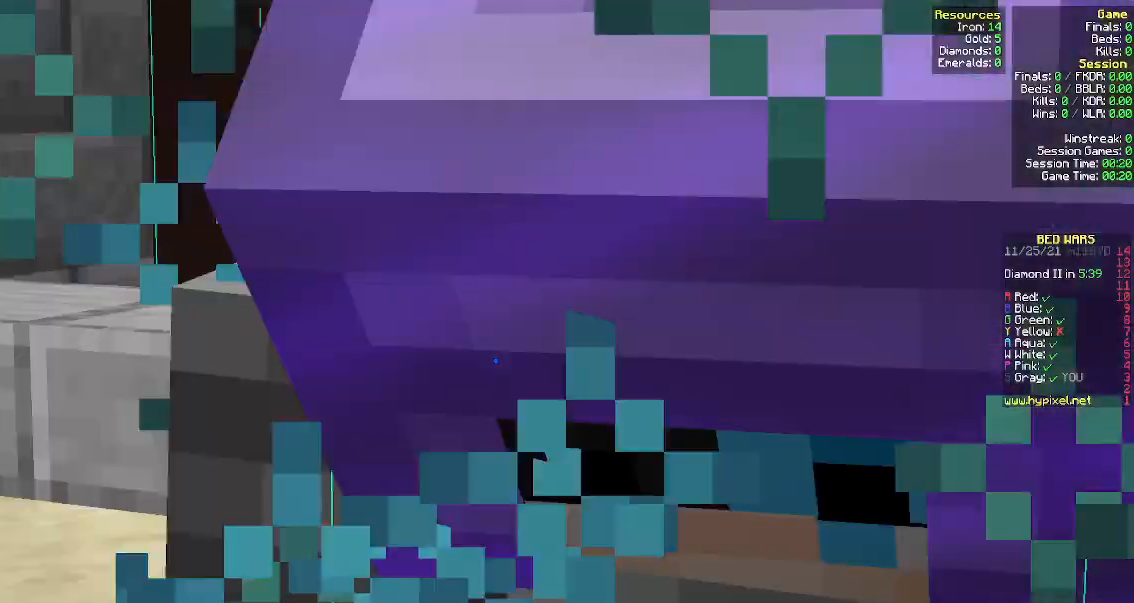
Gameplay with keyboard and mouse; each line is a JSON object with the keys and mouse buttons held at the frame after it. "events" lists presses ("down") and releases ("up") of "a", "d", "s", "space", "w", "mouse_left" and "mouse_right" between this image and that frame as [ms after this image, input, new state], when the widget could be followed in between. "mouse_left", "mouse_right" = the "left", "right" buttons of the "mouse" list. No other keys are recorded. Fast repeated clicks can show as one long hold. Mouse movement is not recorded.
{"keys": [], "mouse": [], "events": [[183, "mouse_left", "up"], [217, "mouse_left", "down"], [367, "mouse_left", "up"]]}
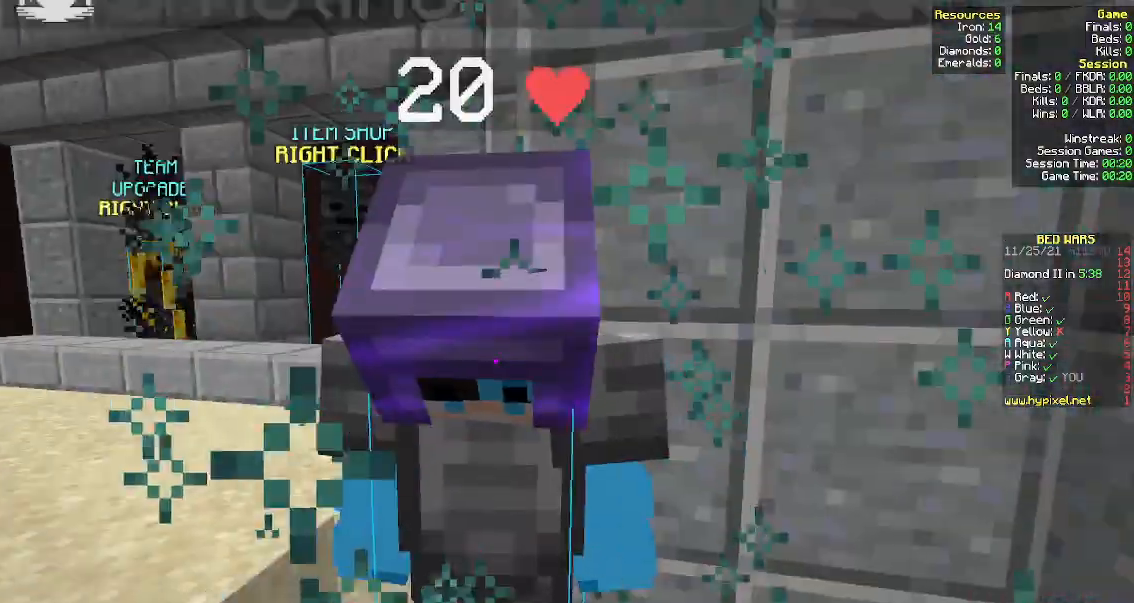
{"keys": [], "mouse": [], "events": []}
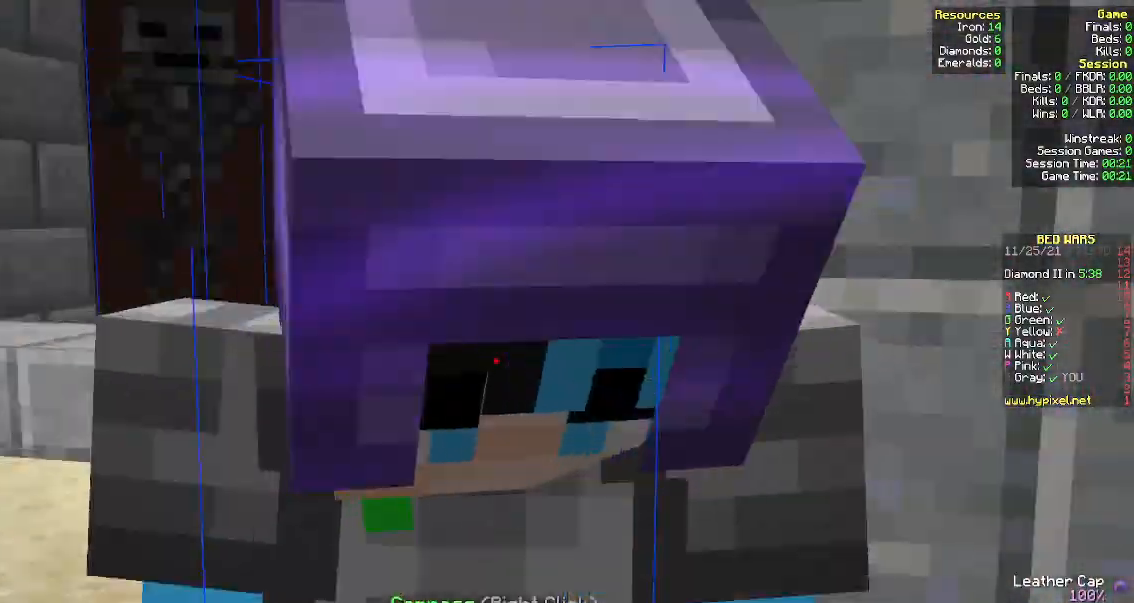
{"keys": [], "mouse": [], "events": []}
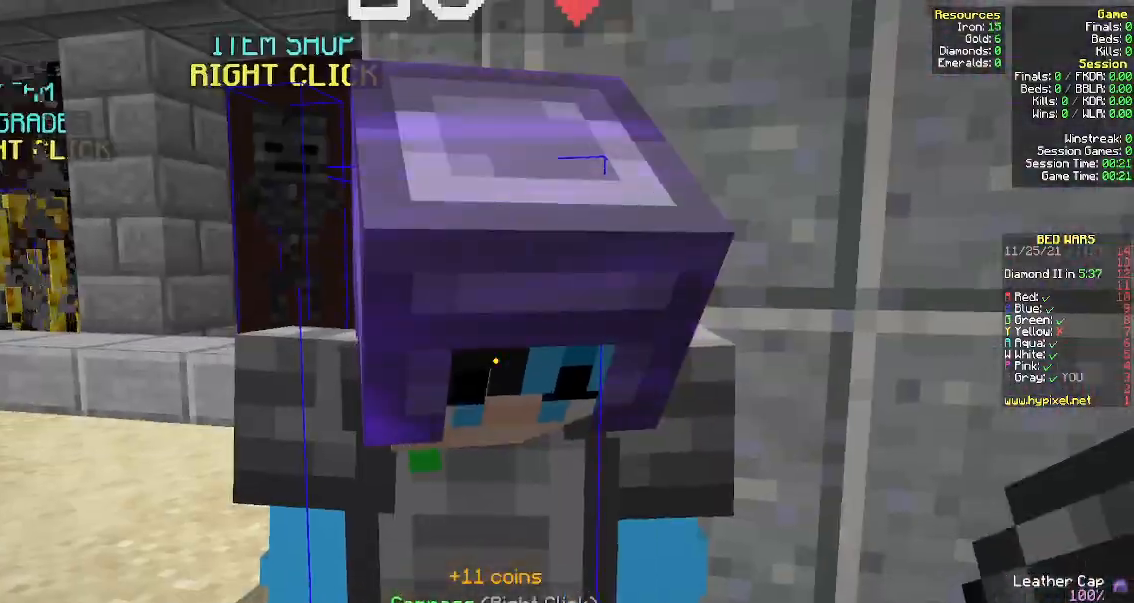
{"keys": [], "mouse": [], "events": []}
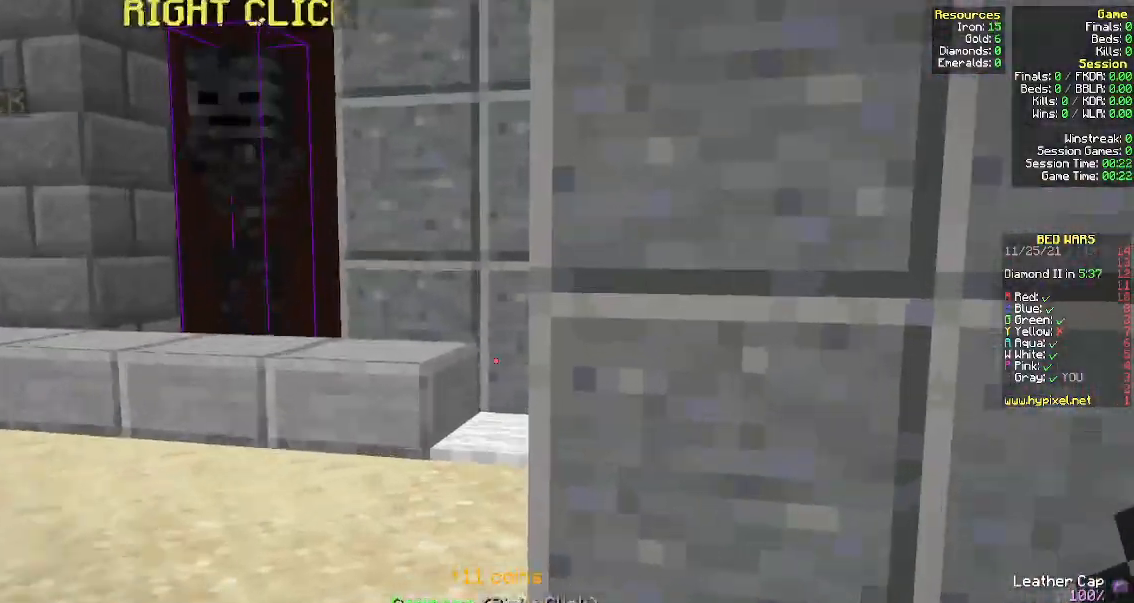
{"keys": ["s"], "mouse": [], "events": [[467, "s", "down"]]}
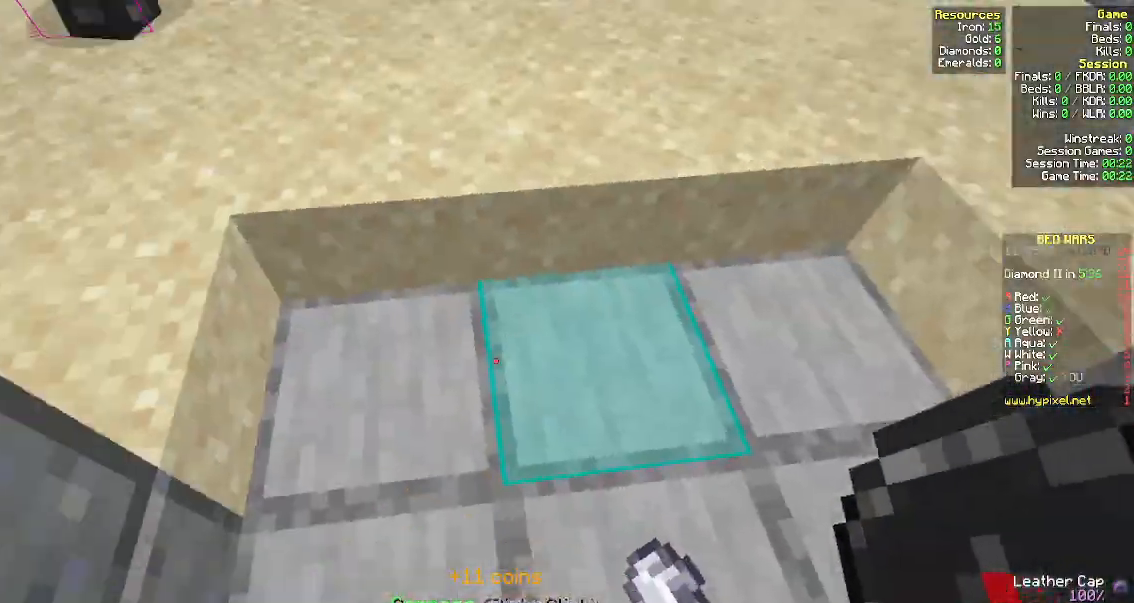
{"keys": ["d"], "mouse": [], "events": [[67, "d", "down"], [267, "s", "up"], [317, "a", "down"], [483, "a", "up"]]}
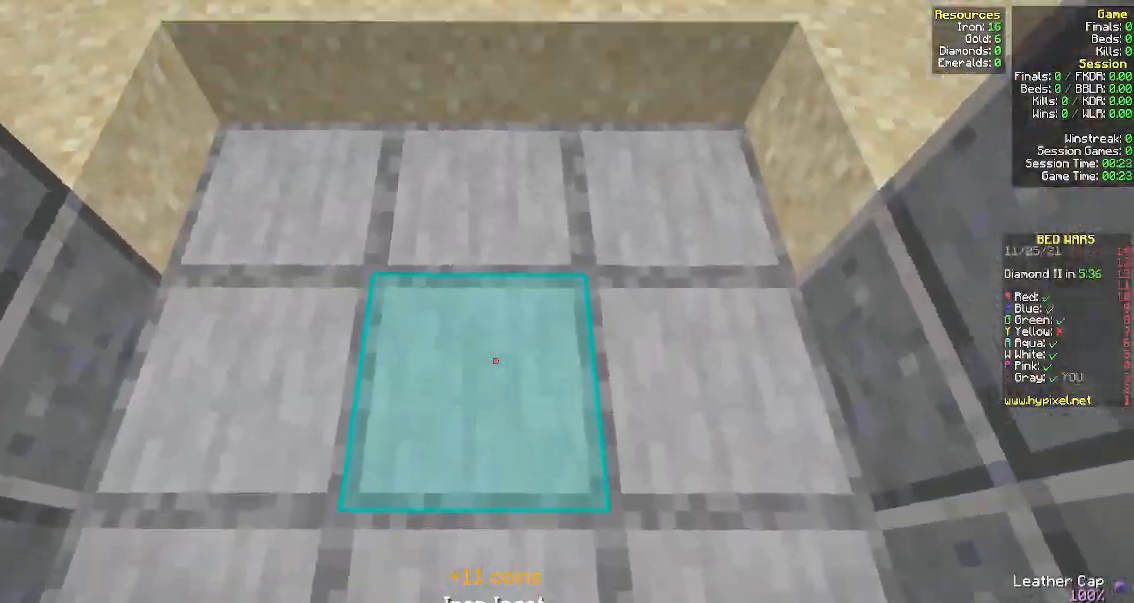
{"keys": [], "mouse": [], "events": [[117, "w", "down"], [267, "a", "down"], [317, "d", "up"], [400, "w", "up"], [450, "a", "up"]]}
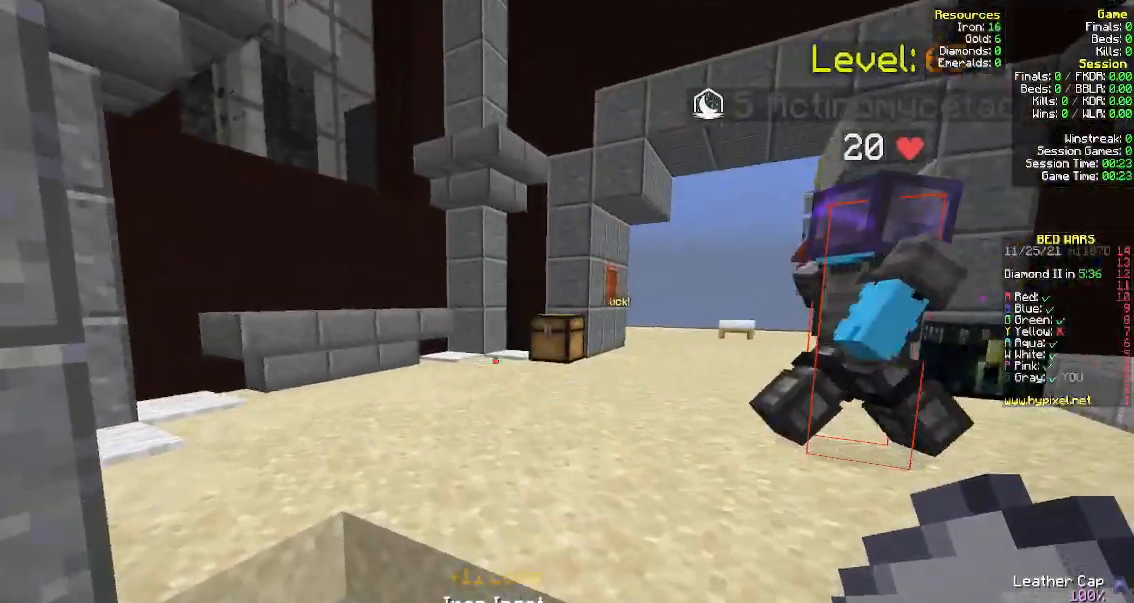
{"keys": [], "mouse": [], "events": []}
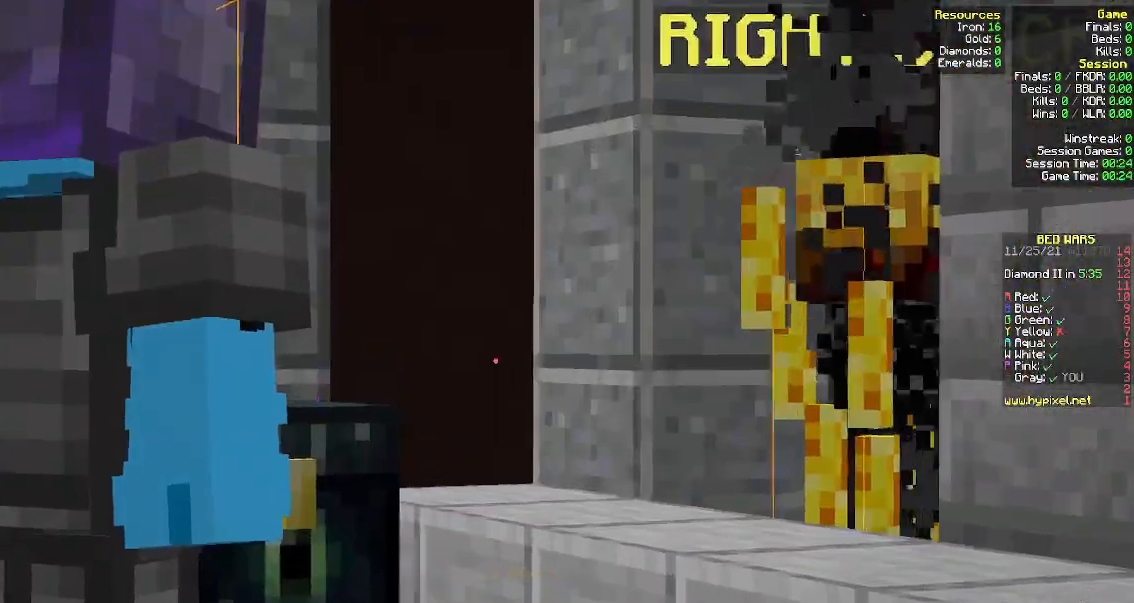
{"keys": ["s"], "mouse": [], "events": [[417, "s", "down"]]}
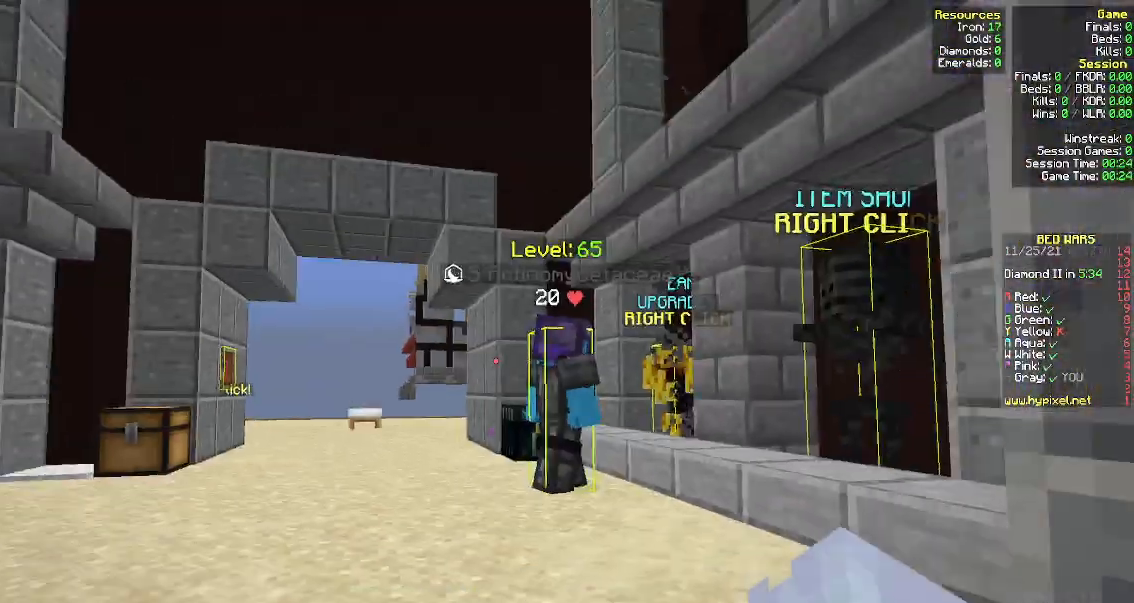
{"keys": ["w"], "mouse": [], "events": [[250, "d", "down"], [333, "s", "up"], [450, "d", "up"], [500, "w", "down"]]}
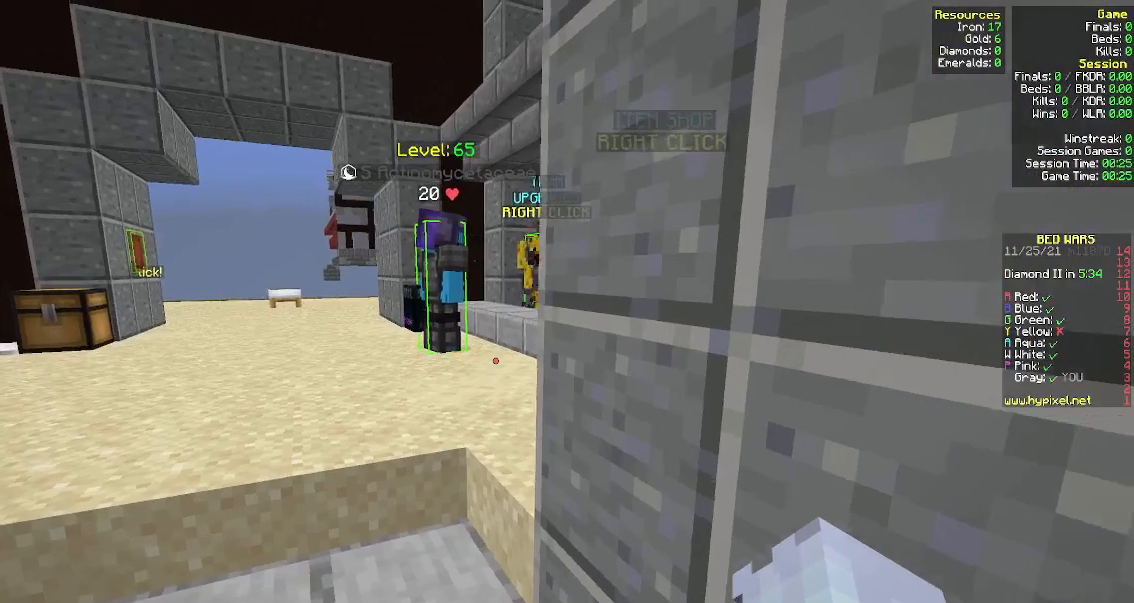
{"keys": ["a", "s"], "mouse": ["left", "right"], "events": [[100, "a", "down"], [233, "w", "up"], [483, "mouse_left", "down"], [483, "mouse_right", "down"], [483, "s", "down"]]}
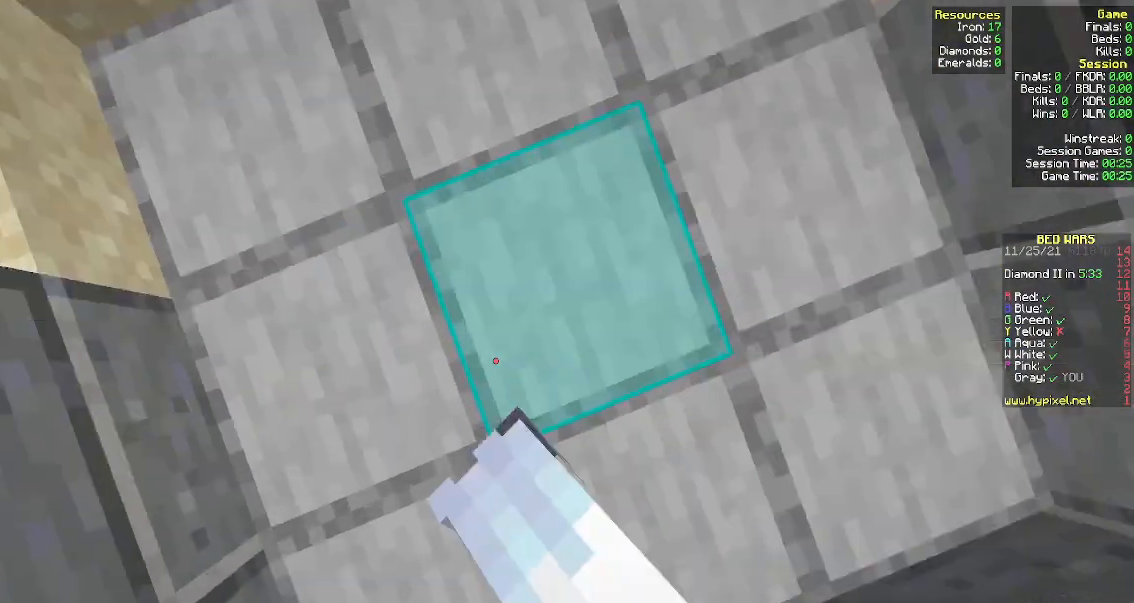
{"keys": [], "mouse": ["left", "right"], "events": [[17, "a", "up"], [67, "s", "up"], [217, "d", "down"], [417, "d", "up"]]}
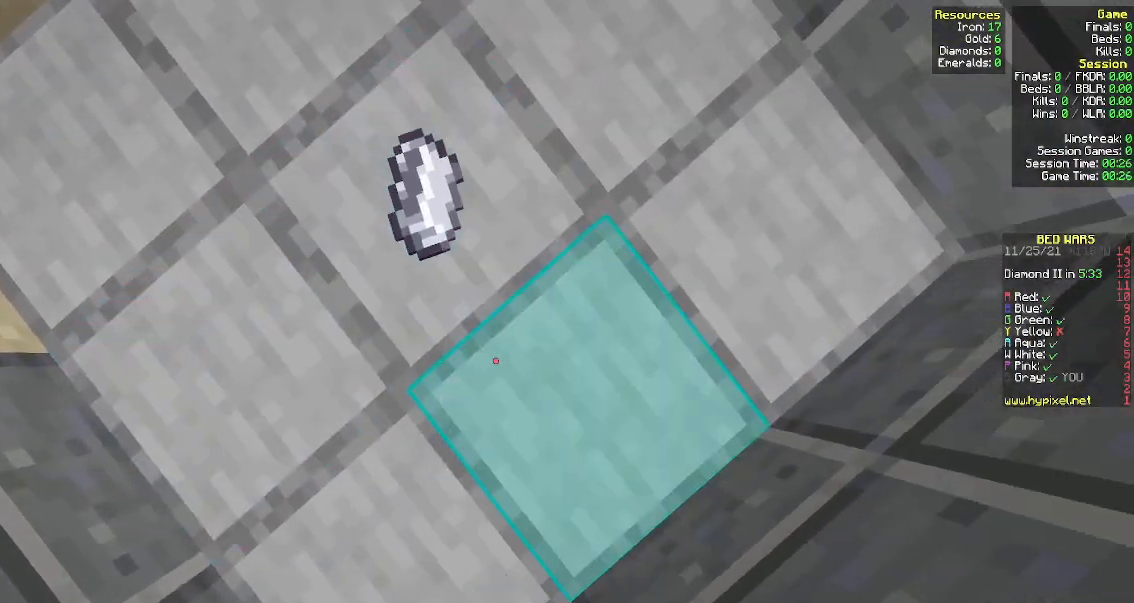
{"keys": [], "mouse": ["left"], "events": [[267, "mouse_right", "up"]]}
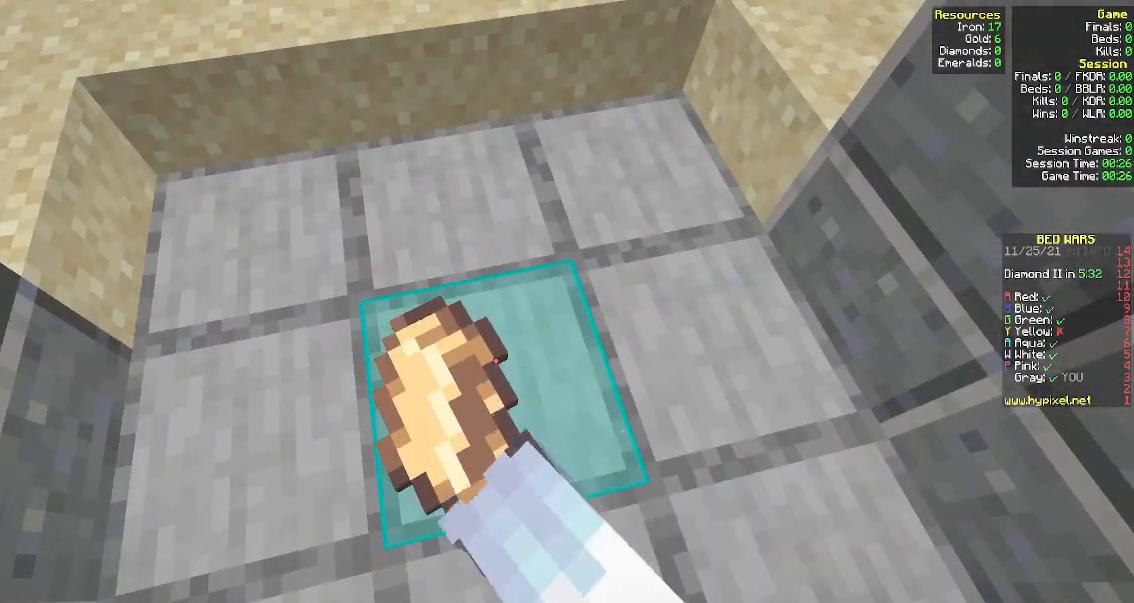
{"keys": [], "mouse": ["left"], "events": []}
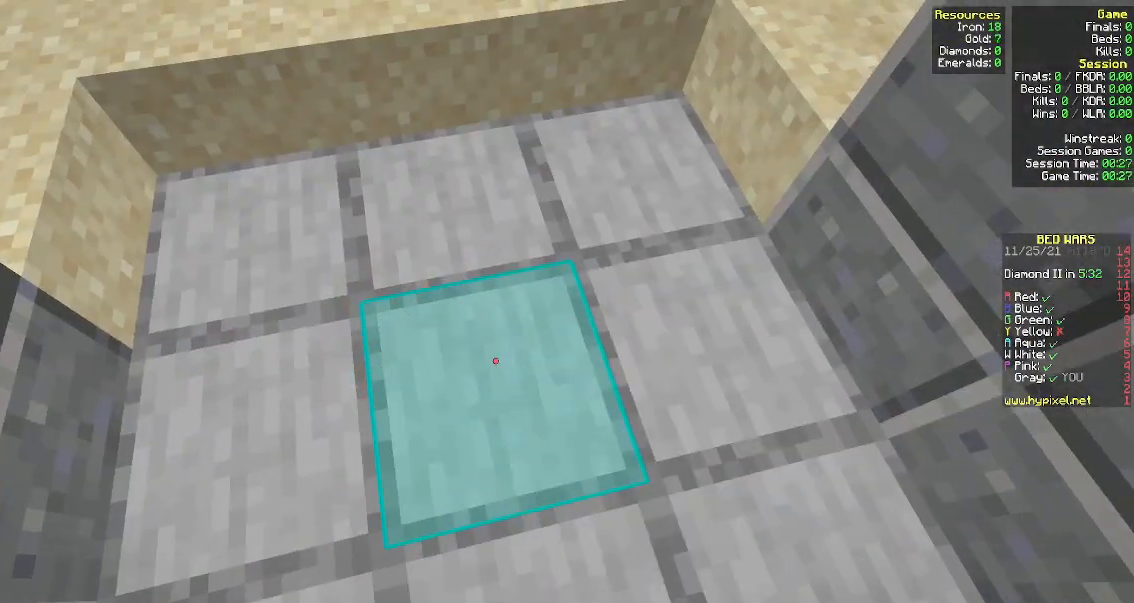
{"keys": [], "mouse": ["left"], "events": []}
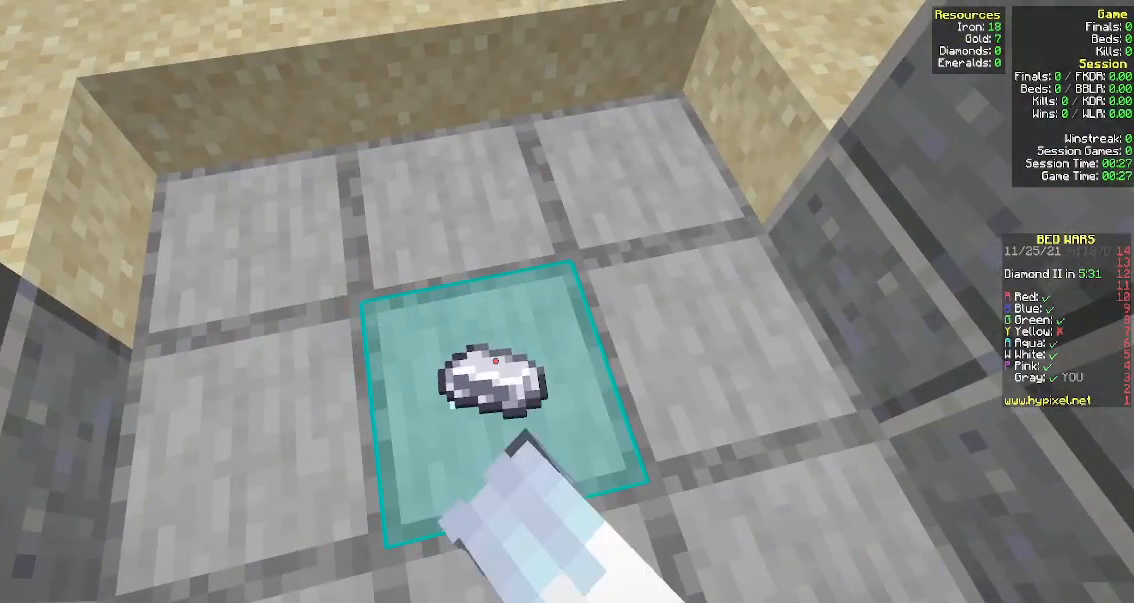
{"keys": [], "mouse": ["left"], "events": []}
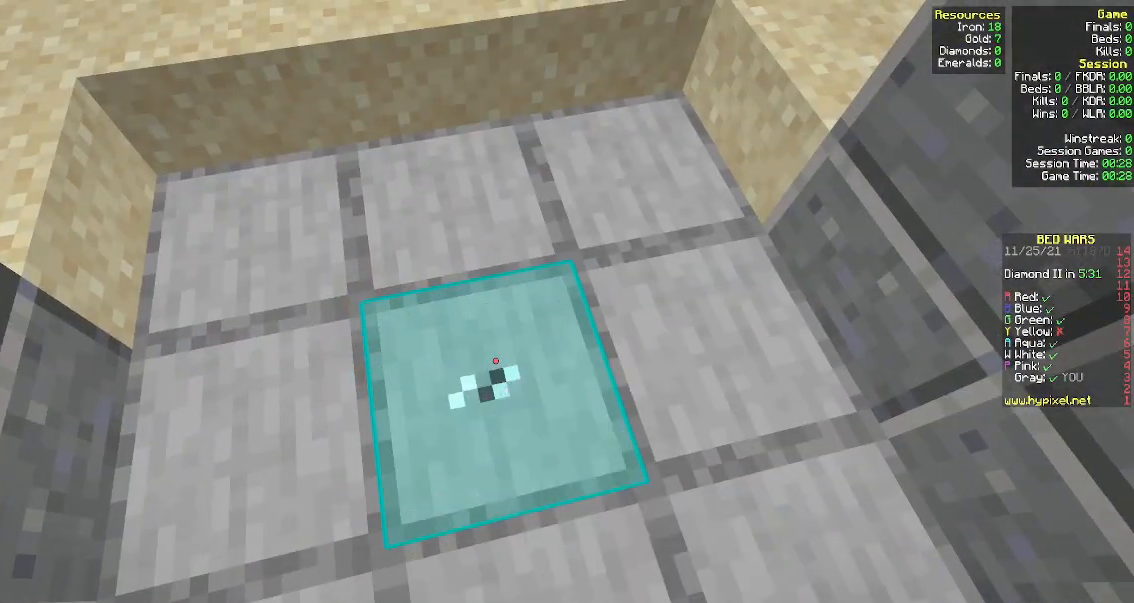
{"keys": [], "mouse": ["left"], "events": []}
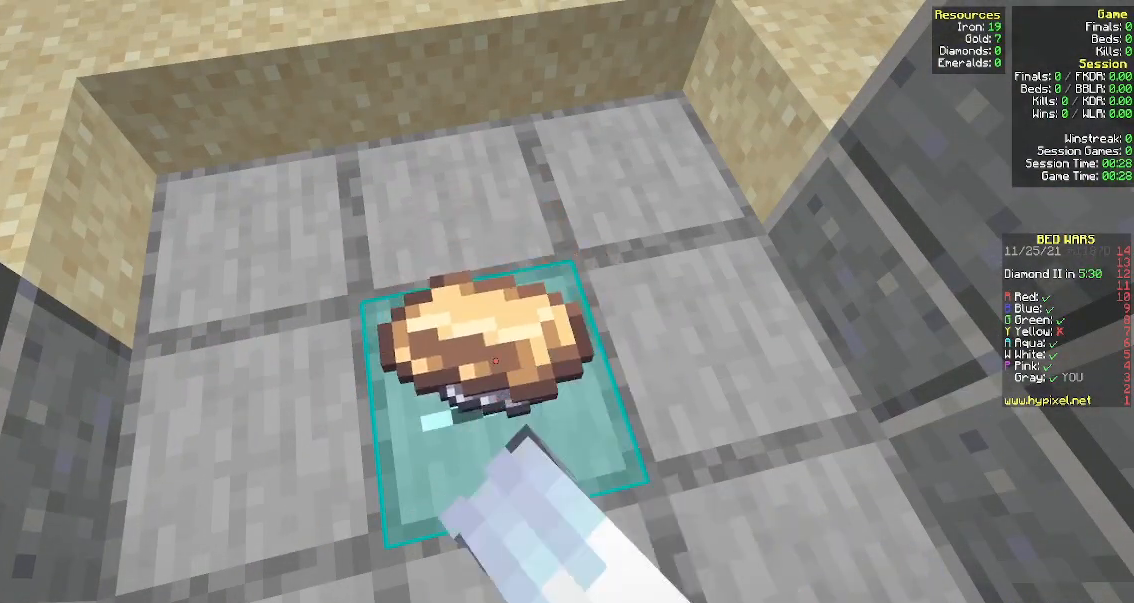
{"keys": [], "mouse": ["left"], "events": [[83, "w", "down"], [200, "w", "up"]]}
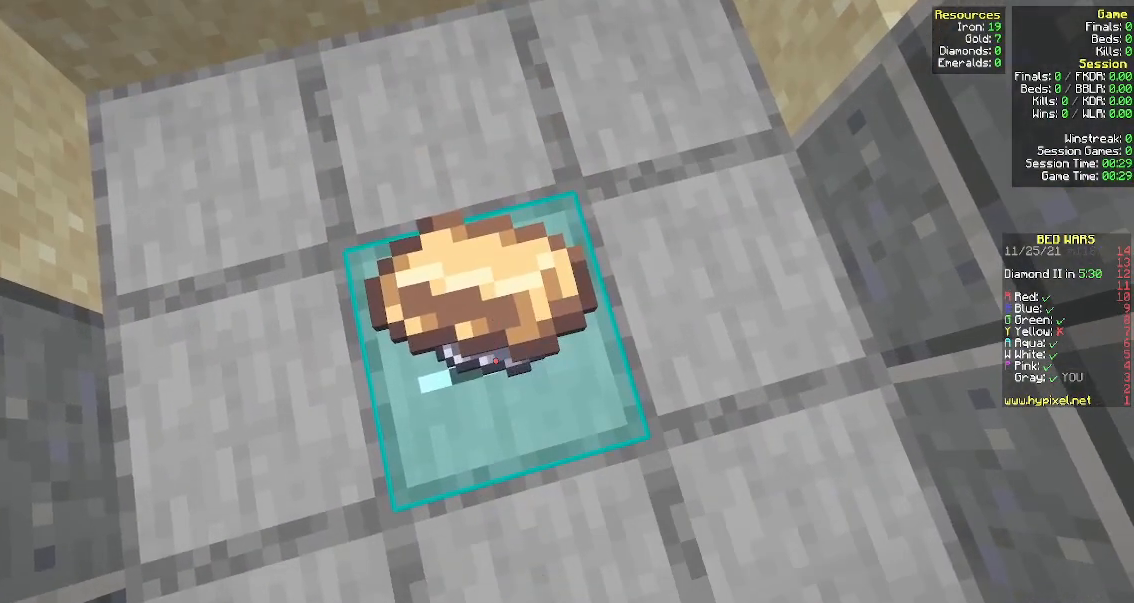
{"keys": [], "mouse": ["left"], "events": []}
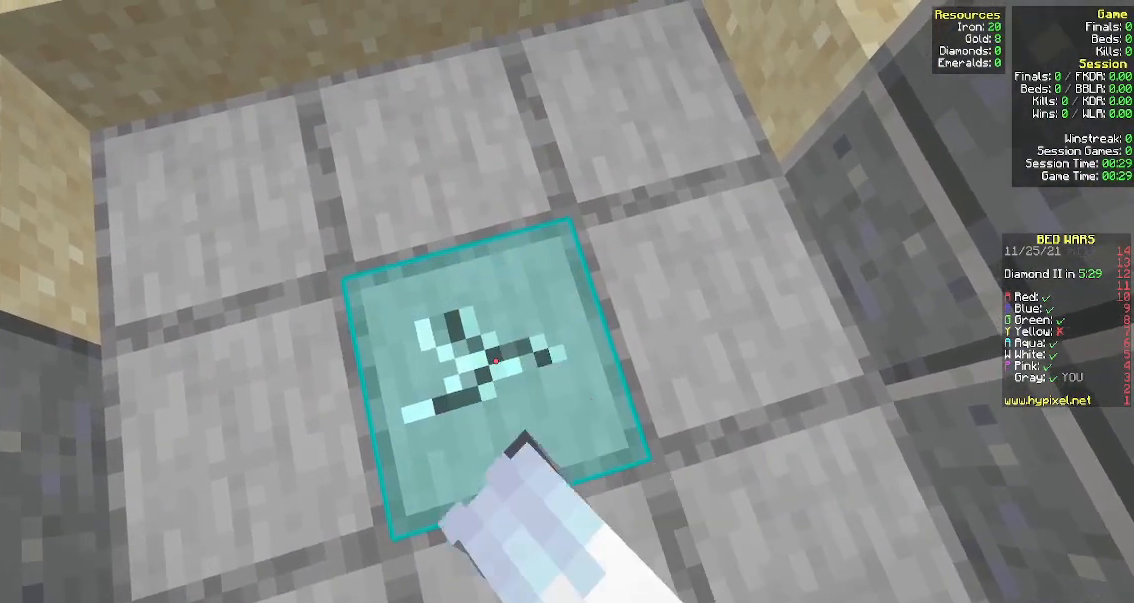
{"keys": [], "mouse": ["left"], "events": []}
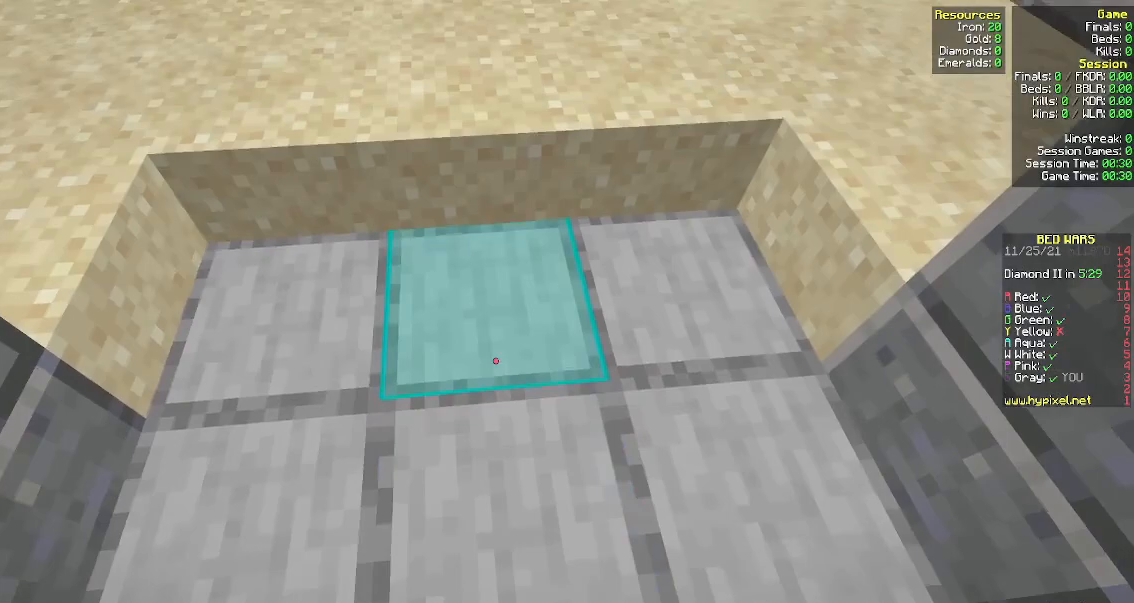
{"keys": ["w"], "mouse": [], "events": [[350, "w", "down"], [417, "mouse_left", "up"]]}
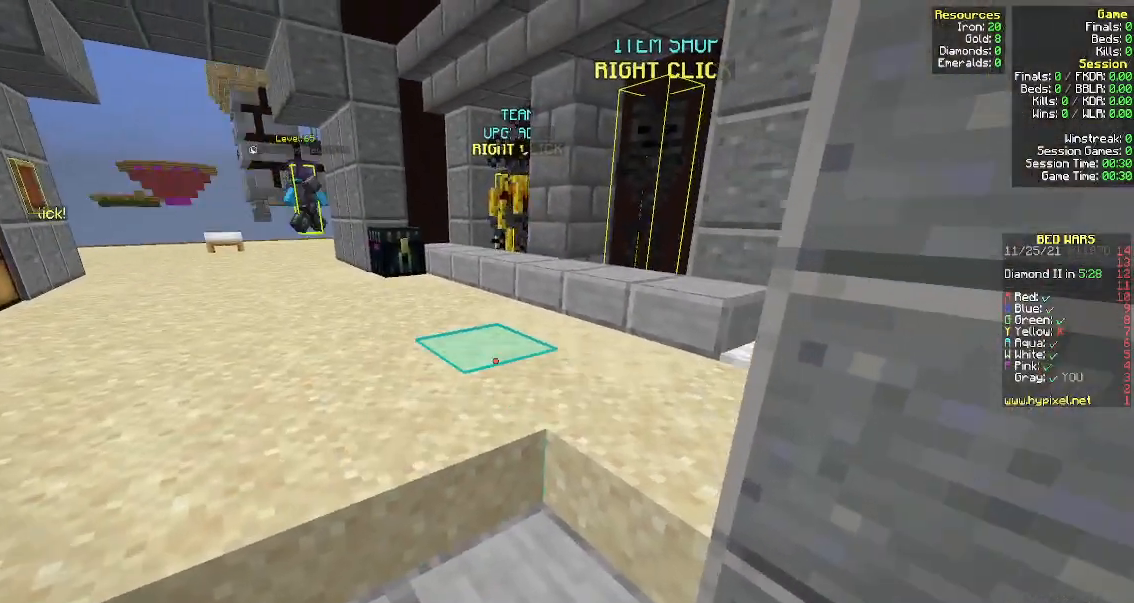
{"keys": ["a", "space", "w"], "mouse": [], "events": [[317, "space", "down"], [483, "a", "down"]]}
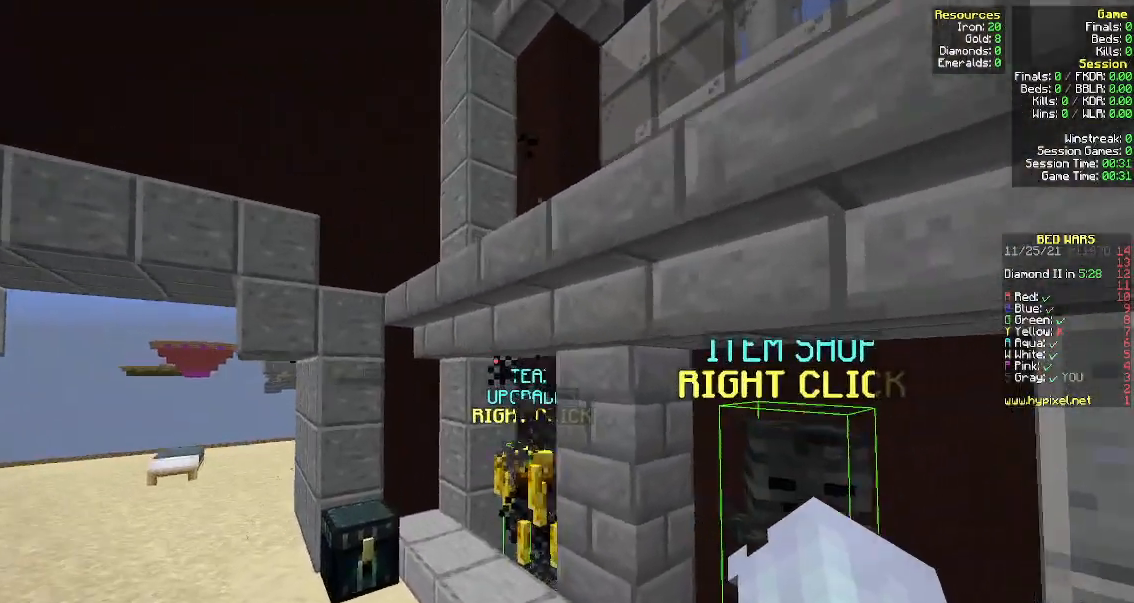
{"keys": [], "mouse": [], "events": [[17, "space", "up"], [217, "a", "up"], [350, "mouse_right", "down"], [450, "w", "up"], [500, "mouse_right", "up"]]}
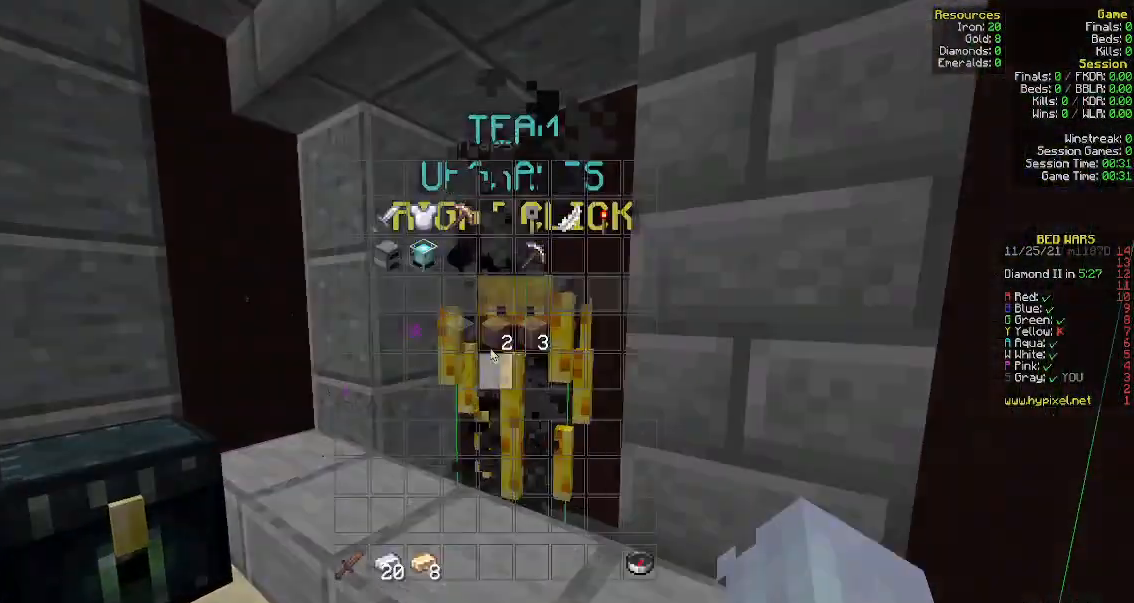
{"keys": [], "mouse": [], "events": []}
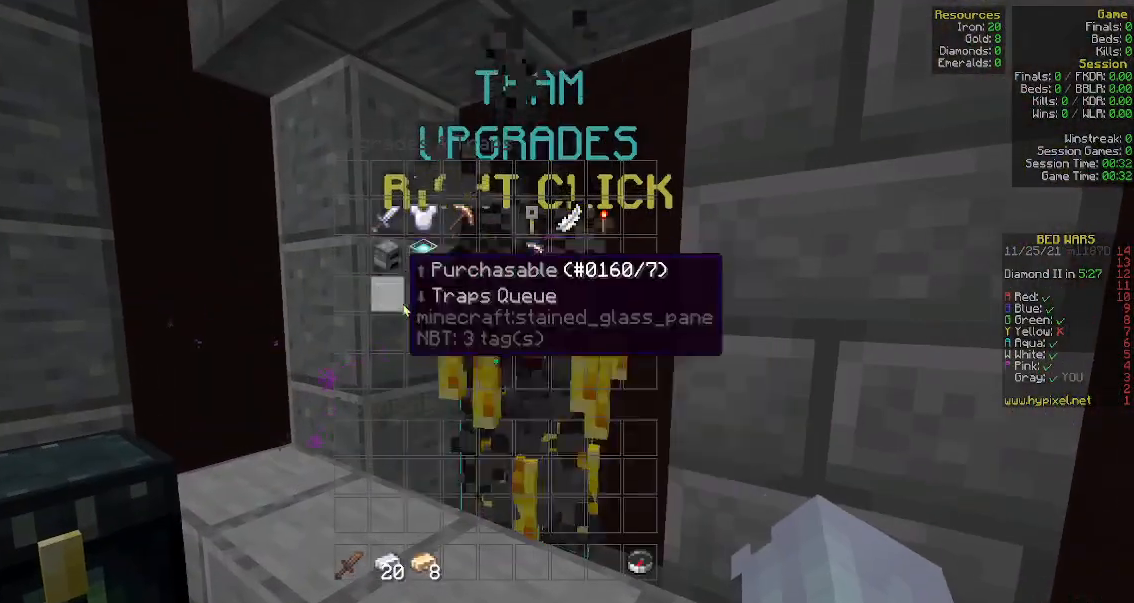
{"keys": ["d"], "mouse": [], "events": [[500, "d", "down"]]}
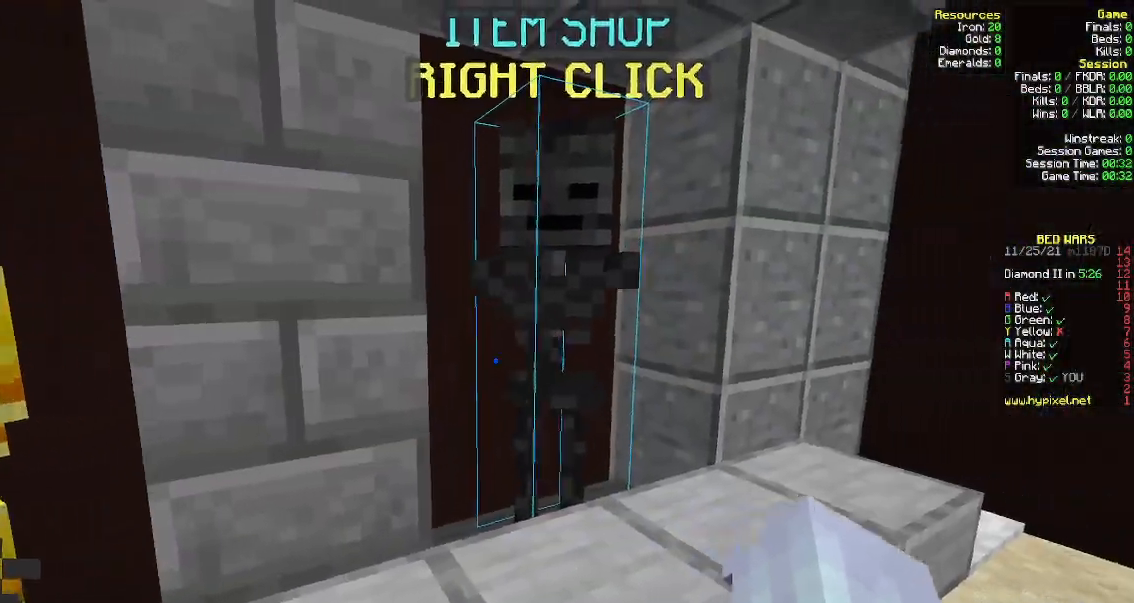
{"keys": [], "mouse": [], "events": [[150, "w", "down"], [167, "mouse_right", "down"], [183, "d", "up"], [283, "w", "up"], [367, "mouse_right", "up"]]}
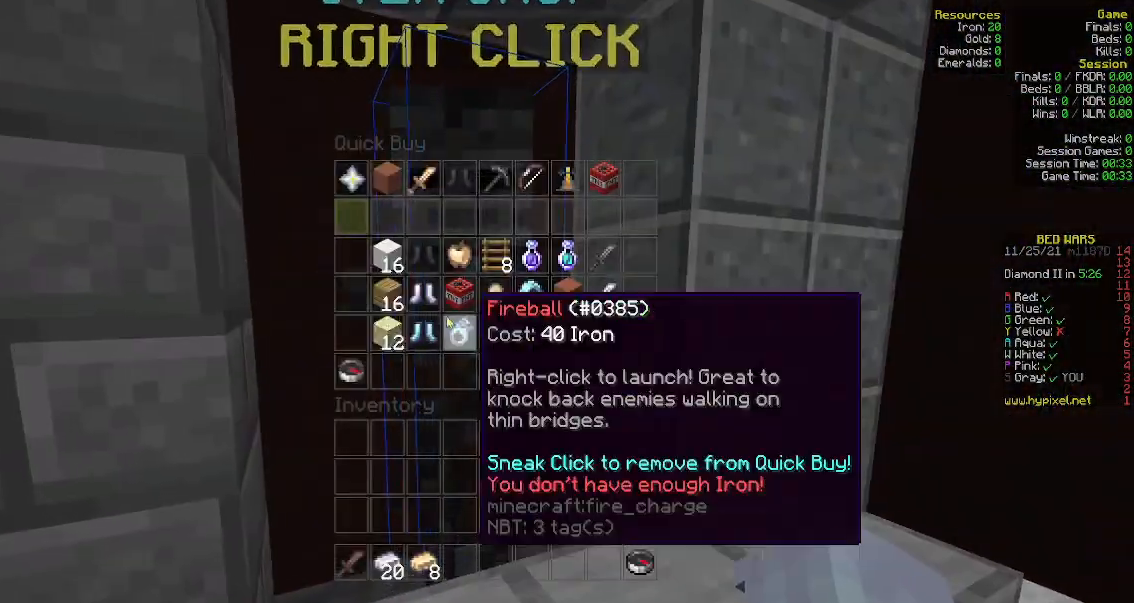
{"keys": [], "mouse": [], "events": []}
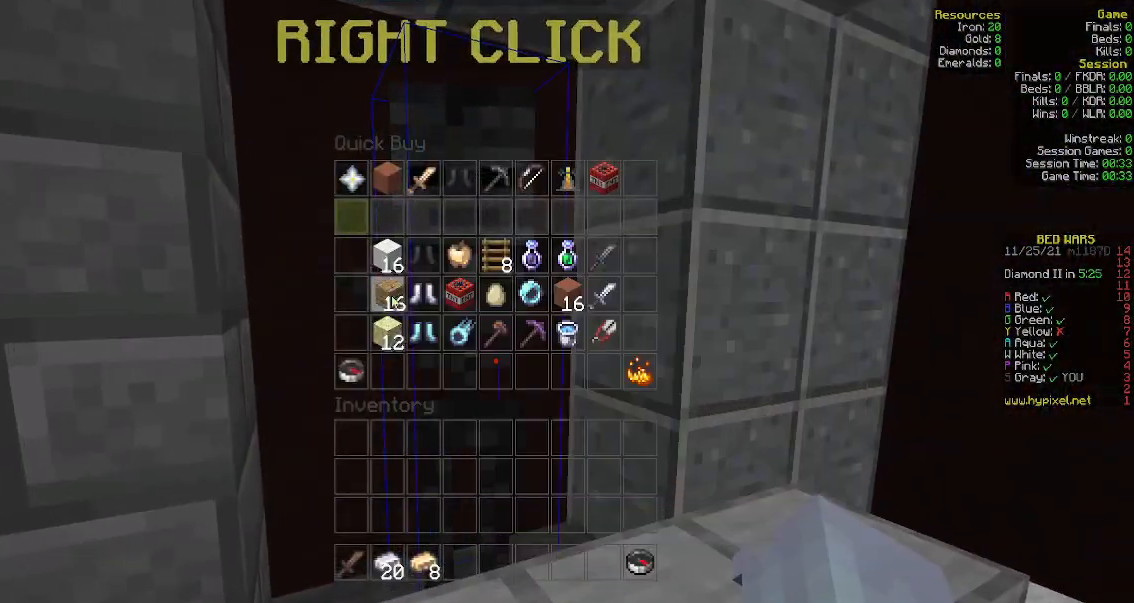
{"keys": [], "mouse": [], "events": []}
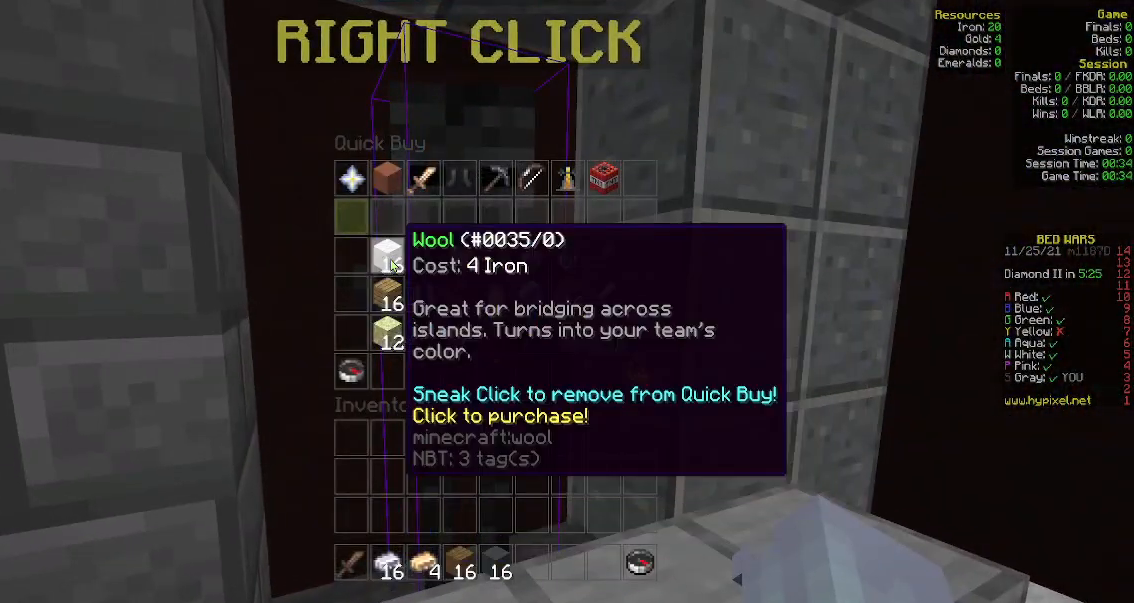
{"keys": [], "mouse": [], "events": []}
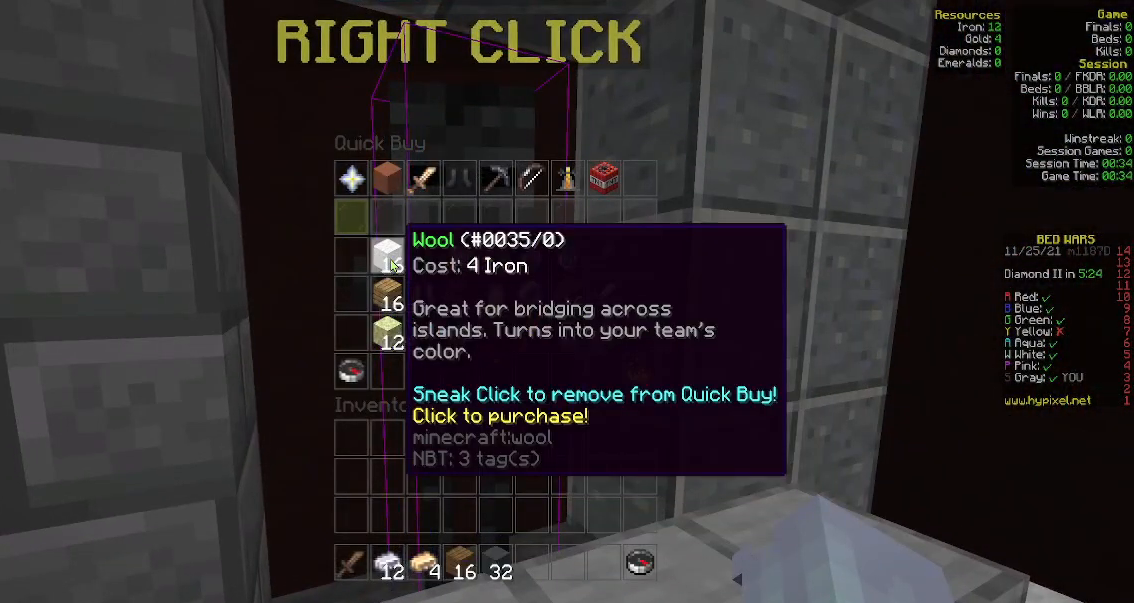
{"keys": [], "mouse": [], "events": []}
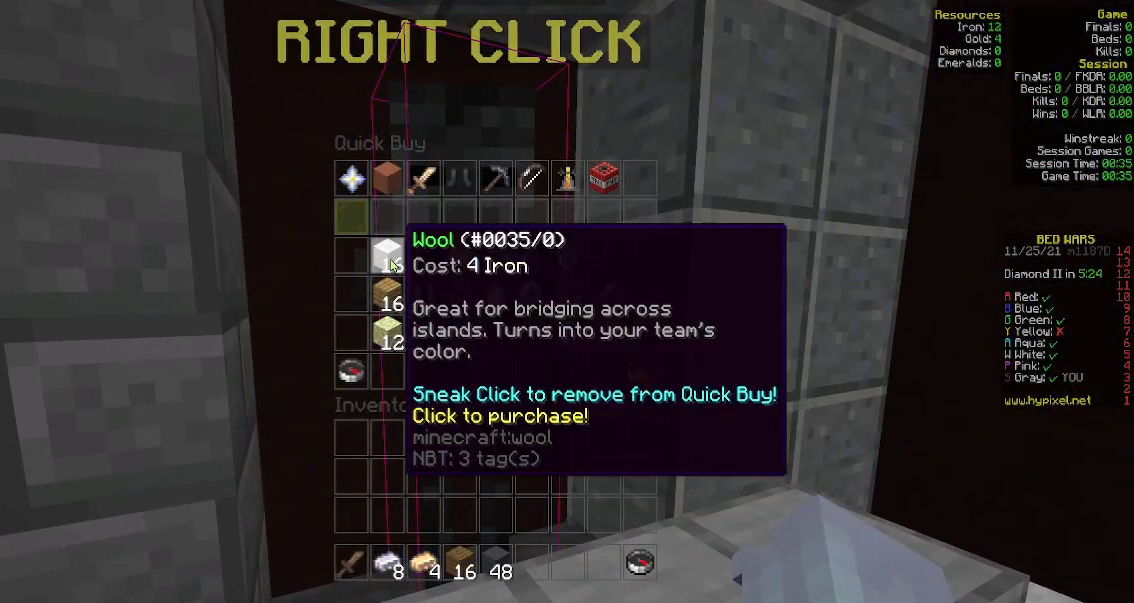
{"keys": ["a"], "mouse": [], "events": [[417, "a", "down"]]}